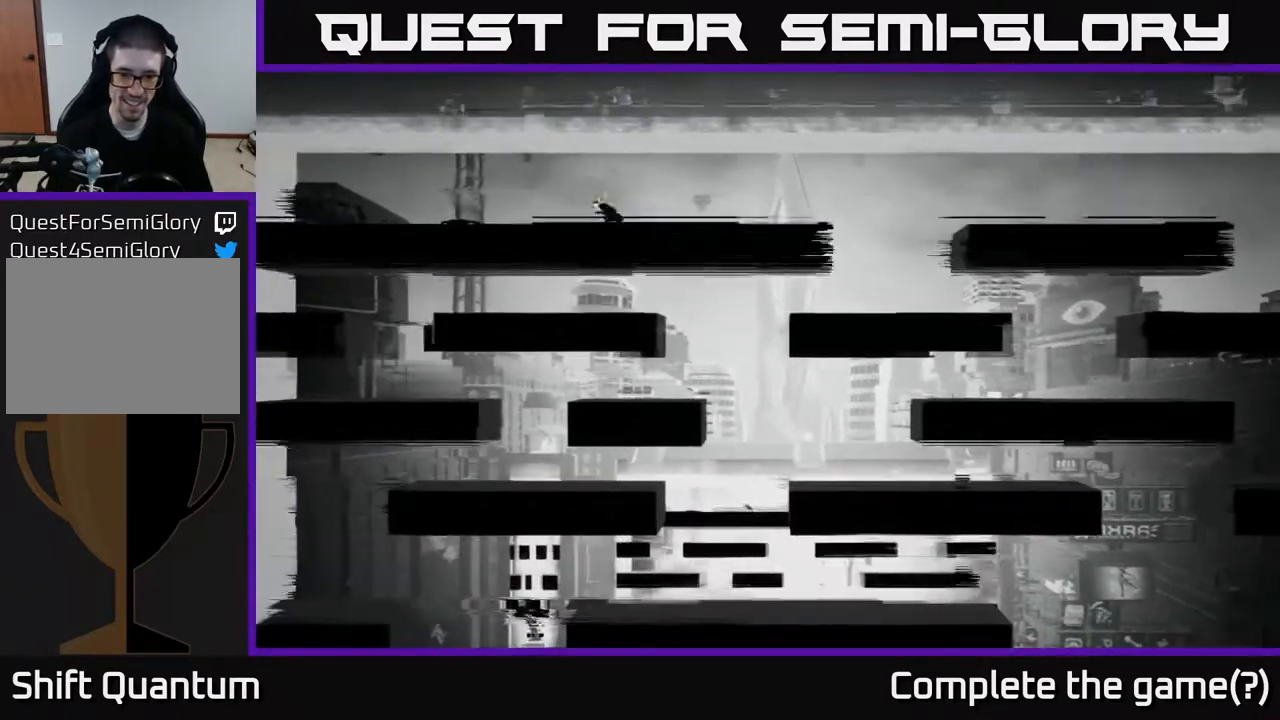
Gameplay with a controller (Xbox layout); each line is a JSON object with the inputs held at the frame after it. "events" lists button and stick changes between this image and that frame as [ms after this image, input, new state], when the widget could be followed in between.
{"buttons": [], "left_stick": "right", "right_stick": "down-right", "events": [[300, "left_stick", "right"]]}
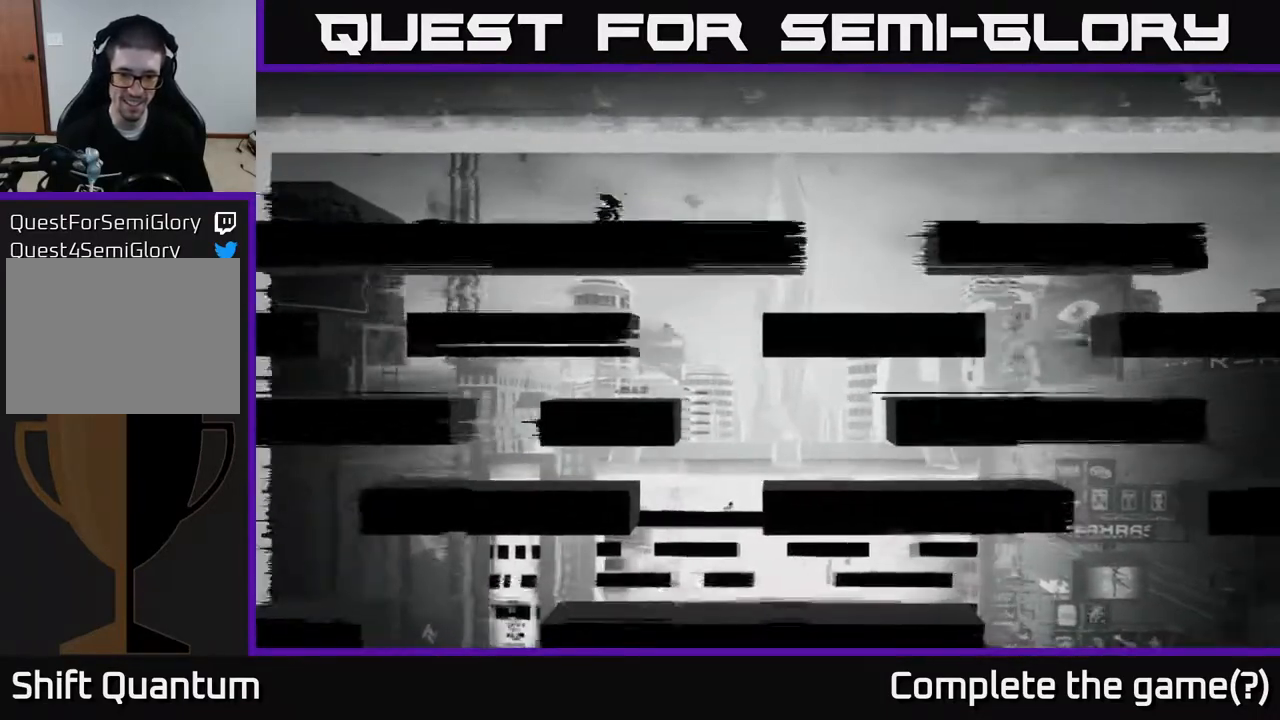
{"buttons": [], "left_stick": "right", "right_stick": "down-right", "events": []}
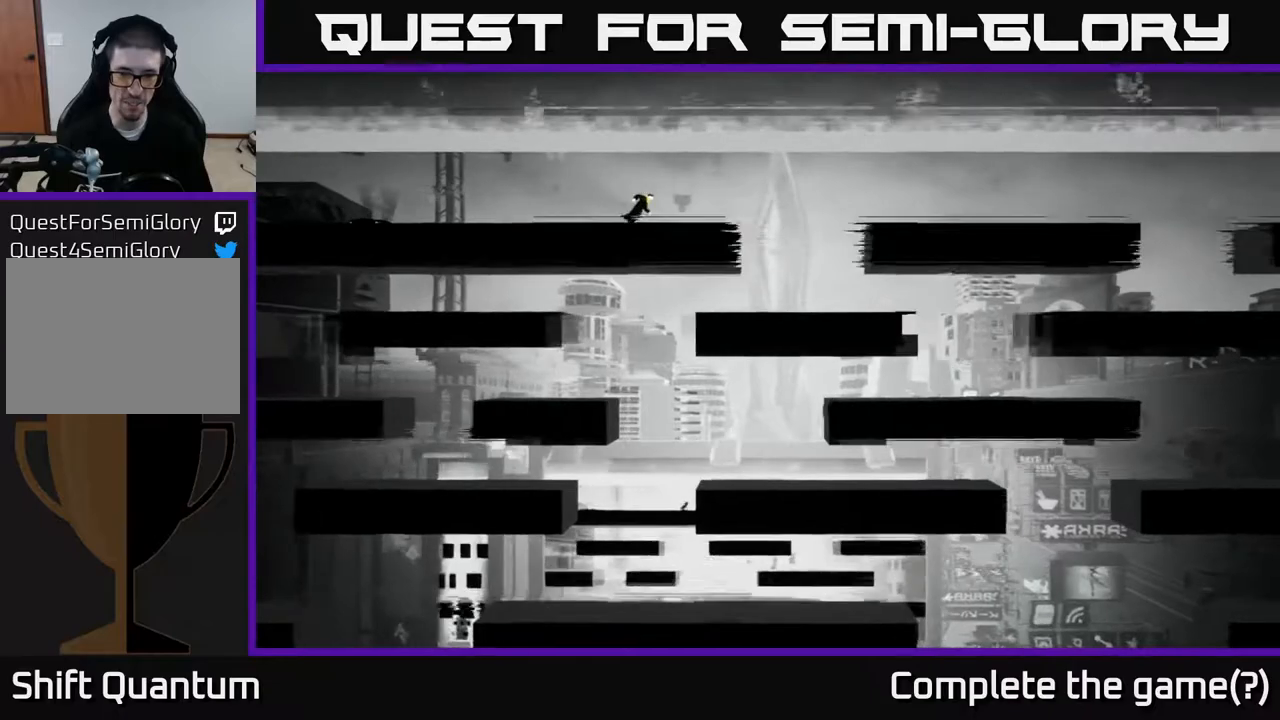
{"buttons": [], "left_stick": "right", "right_stick": "center", "events": [[67, "right_stick", "center"]]}
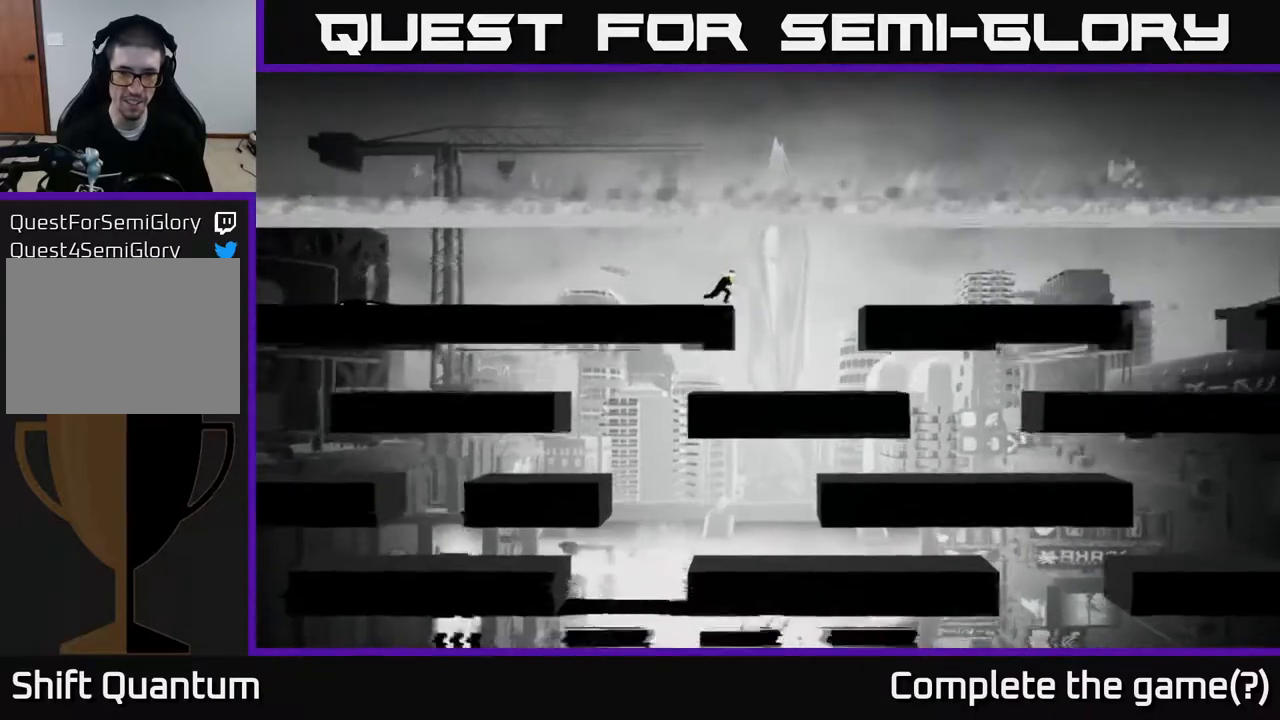
{"buttons": [], "left_stick": "left", "right_stick": "down", "events": [[250, "right_stick", "down"], [350, "left_stick", "left"]]}
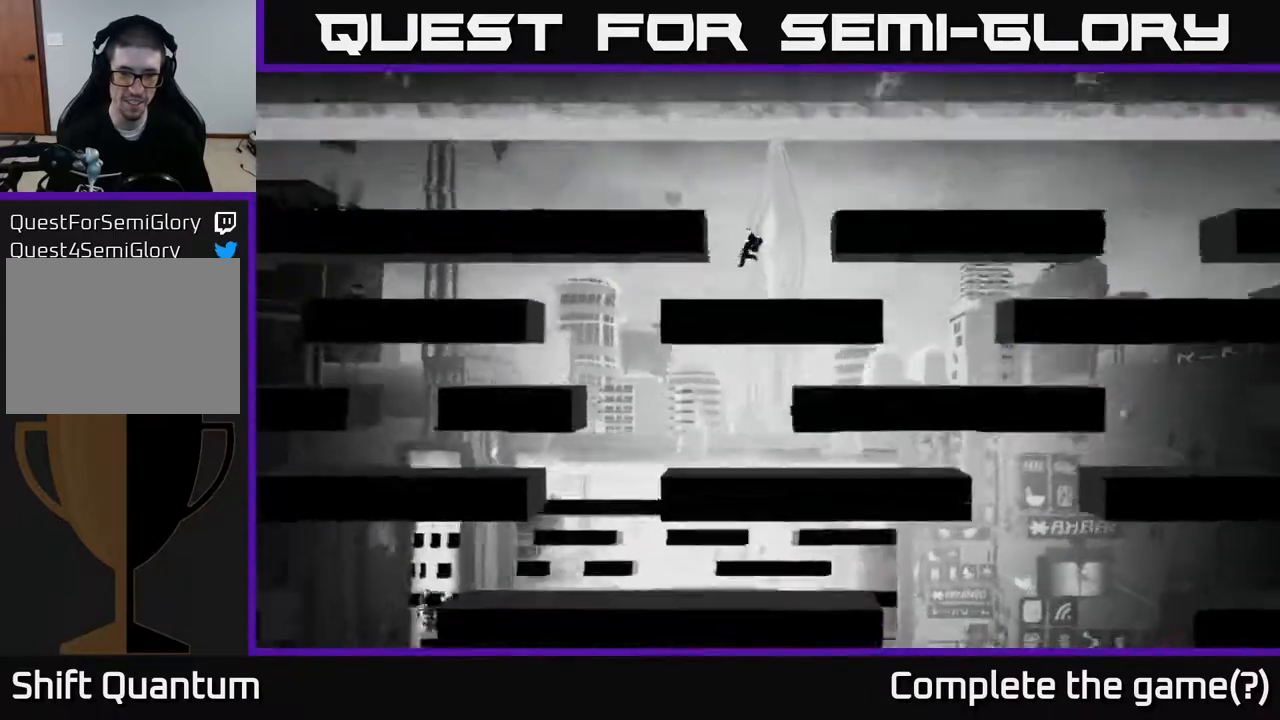
{"buttons": [], "left_stick": "left", "right_stick": "down", "events": []}
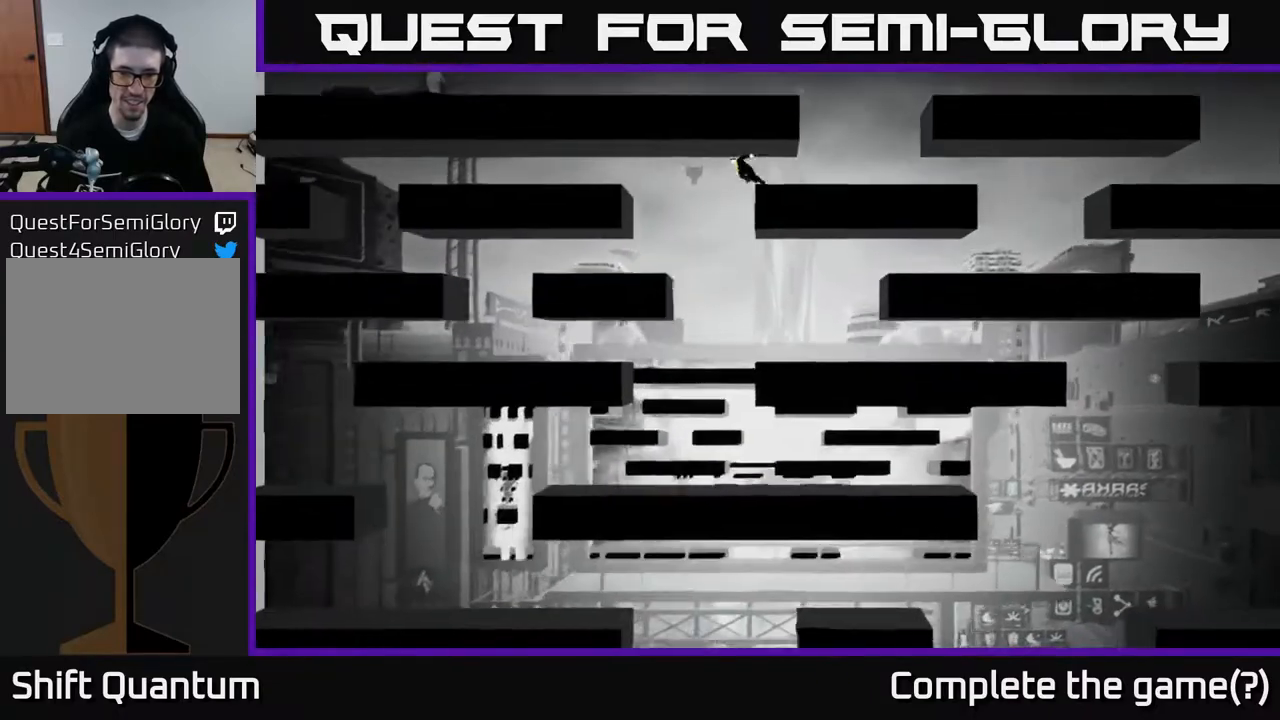
{"buttons": [], "left_stick": "left", "right_stick": "down-right", "events": [[350, "right_stick", "down-right"]]}
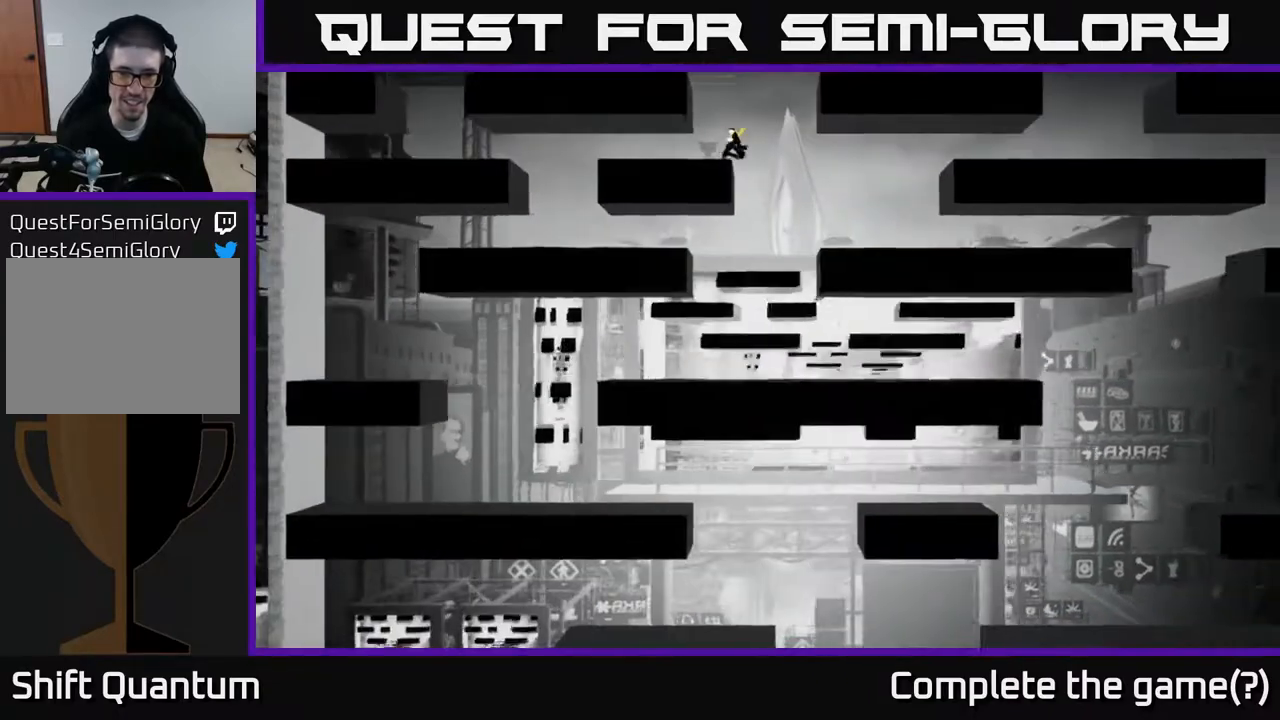
{"buttons": [], "left_stick": "right", "right_stick": "down-right", "events": [[283, "left_stick", "center"], [383, "left_stick", "right"]]}
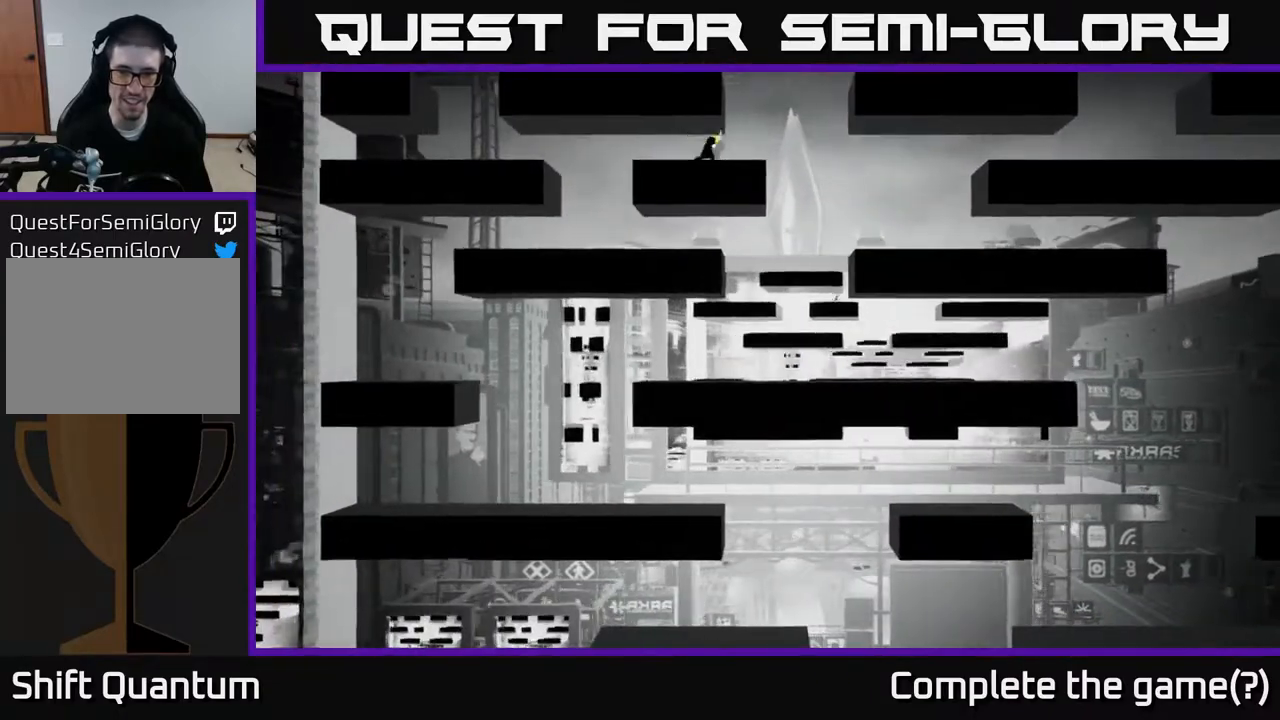
{"buttons": ["A"], "left_stick": "right", "right_stick": "center", "events": [[200, "right_stick", "center"], [367, "A", "down"]]}
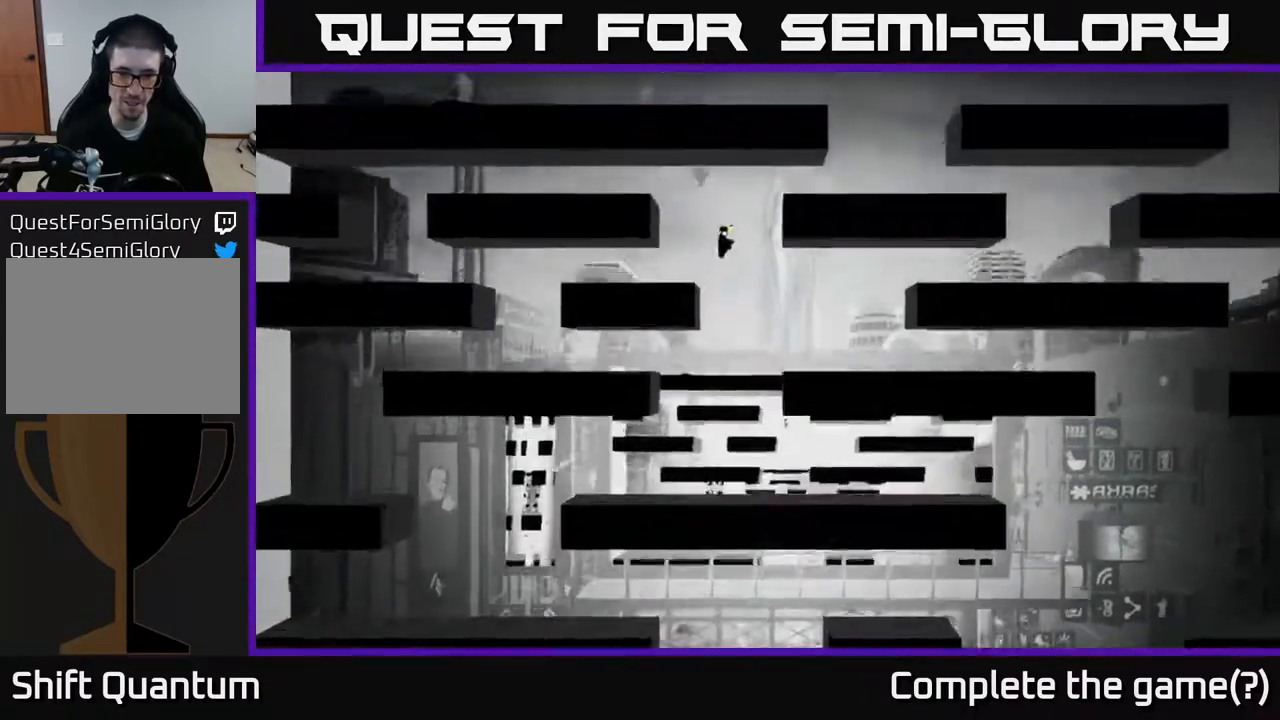
{"buttons": [], "left_stick": "right", "right_stick": "center", "events": [[300, "A", "up"]]}
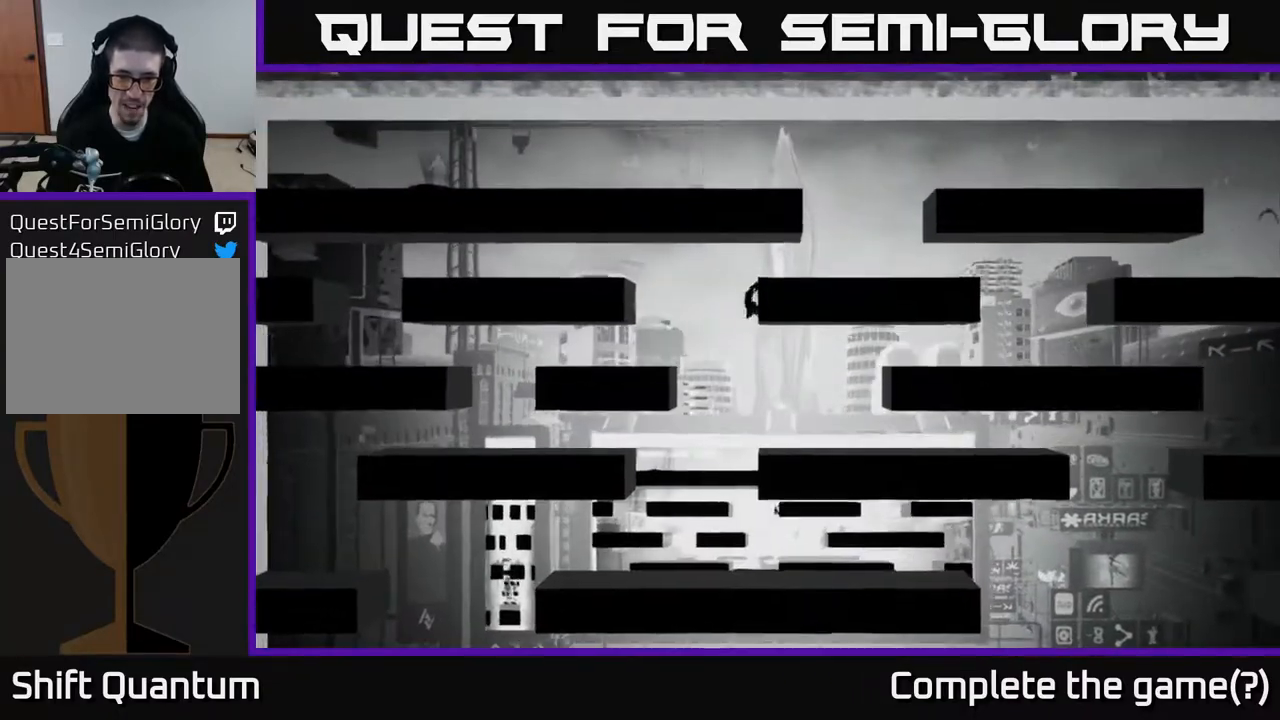
{"buttons": [], "left_stick": "up-right", "right_stick": "center", "events": [[383, "left_stick", "up-right"]]}
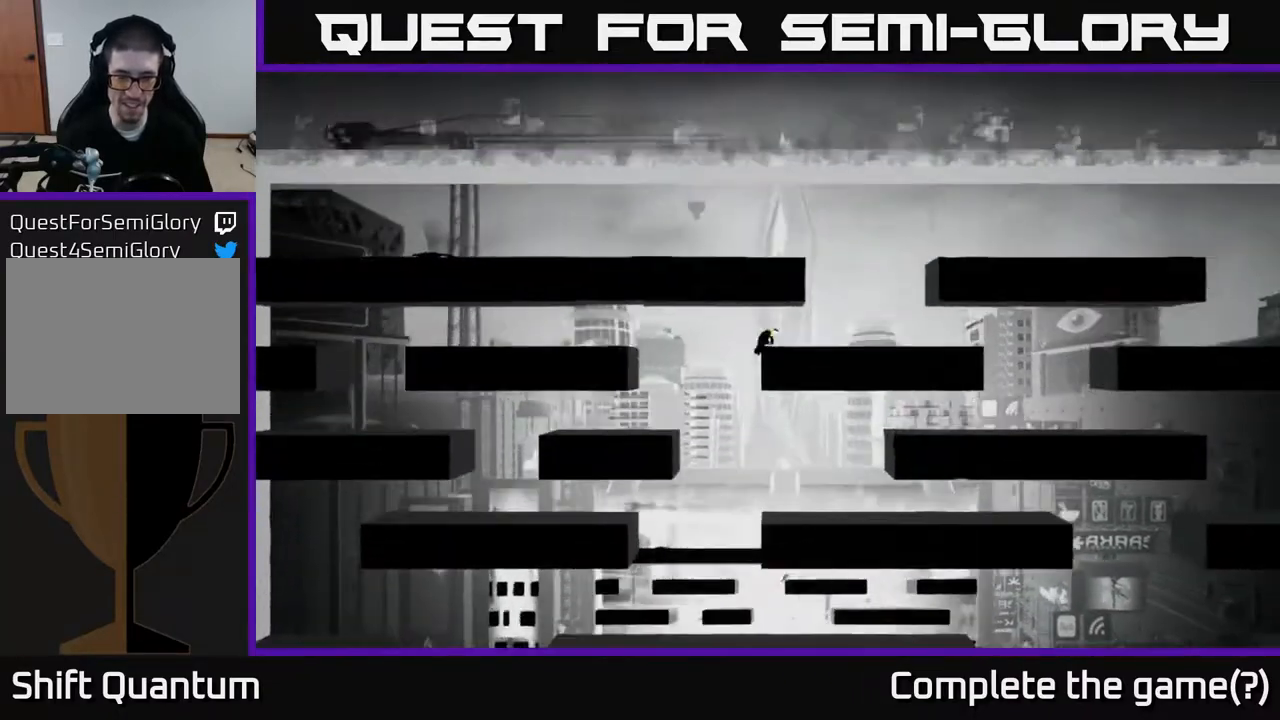
{"buttons": [], "left_stick": "right", "right_stick": "down", "events": [[167, "left_stick", "center"], [300, "left_stick", "right"], [383, "right_stick", "down"]]}
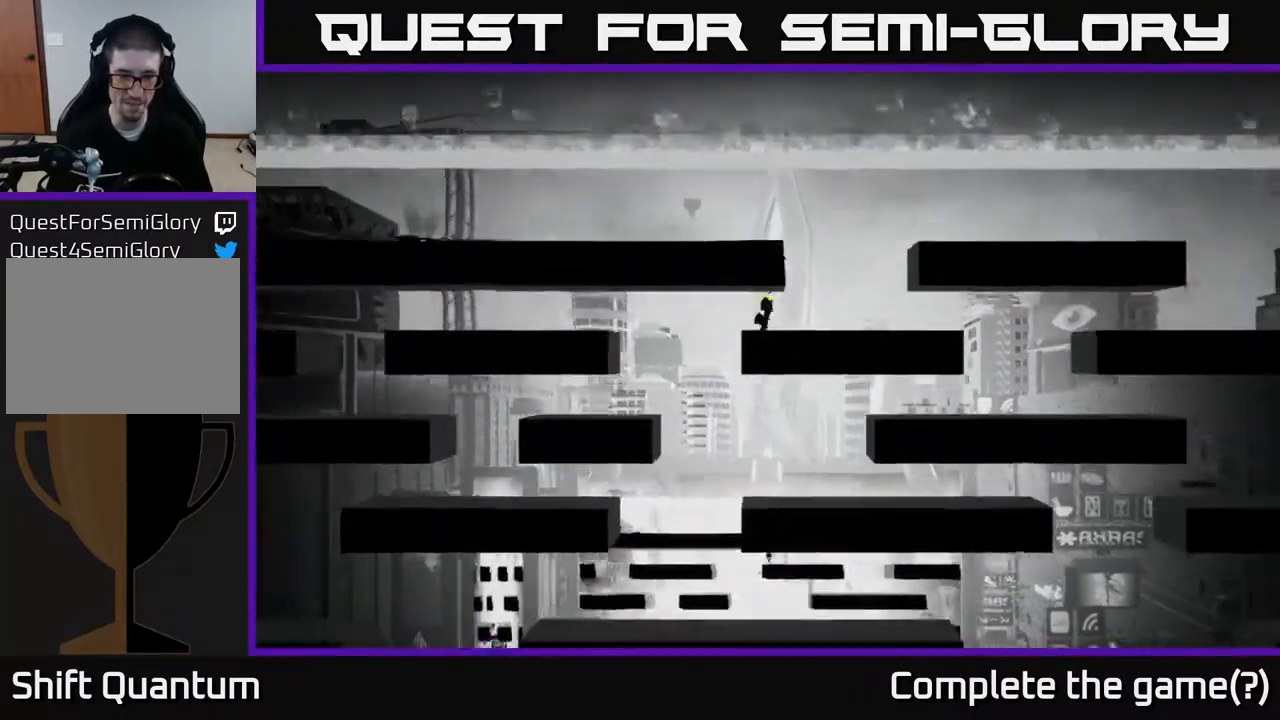
{"buttons": [], "left_stick": "right", "right_stick": "down", "events": [[17, "left_stick", "down-right"], [300, "left_stick", "right"]]}
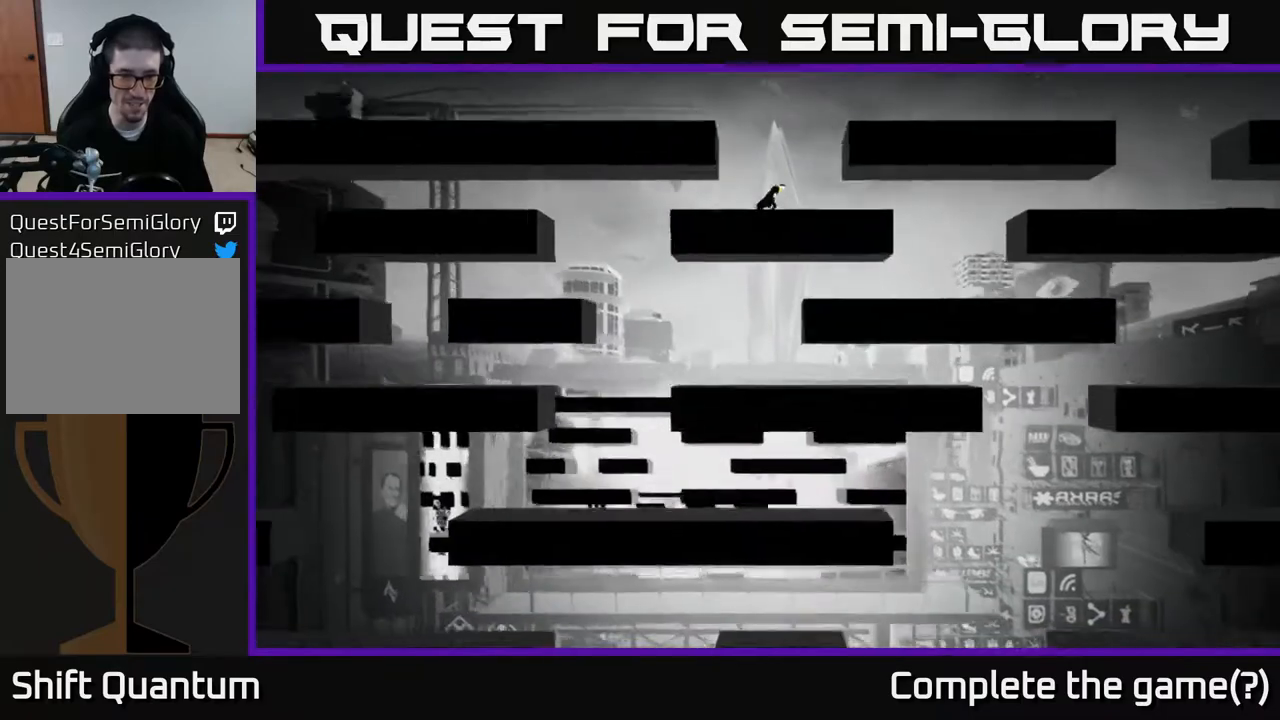
{"buttons": [], "left_stick": "right", "right_stick": "down-right", "events": [[117, "right_stick", "down-right"]]}
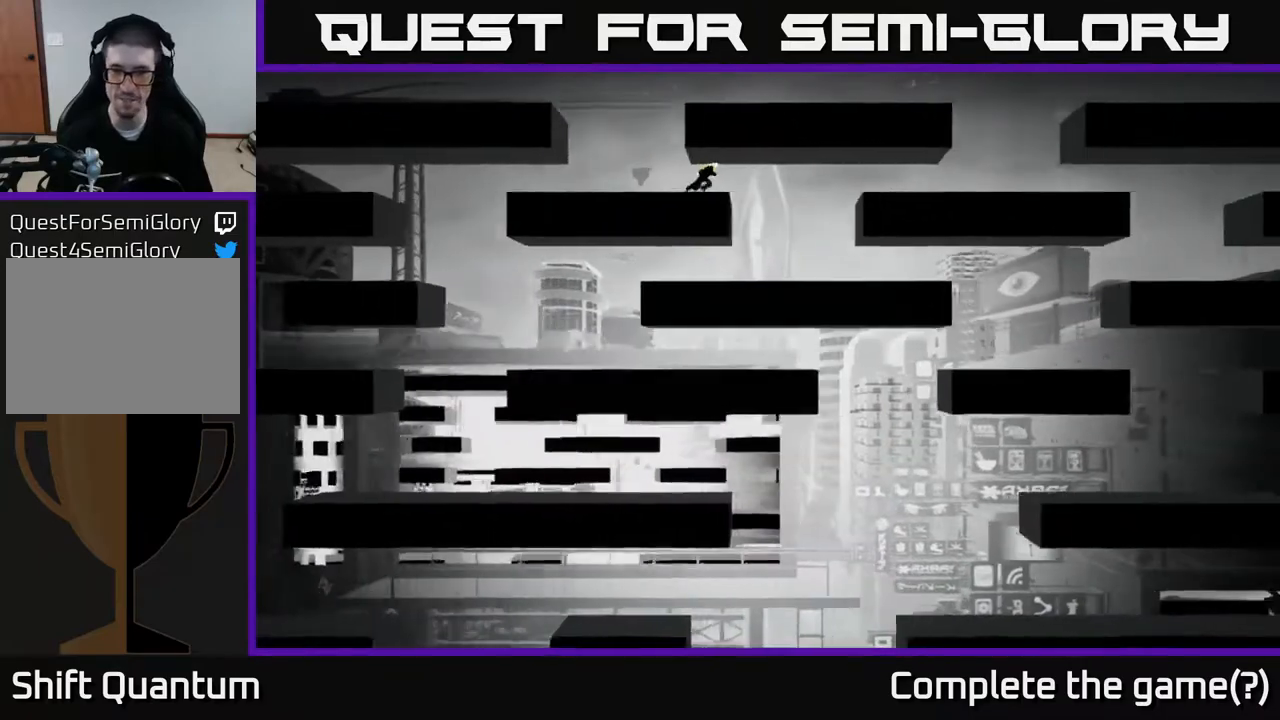
{"buttons": [], "left_stick": "right", "right_stick": "center", "events": [[17, "right_stick", "right"], [150, "right_stick", "center"]]}
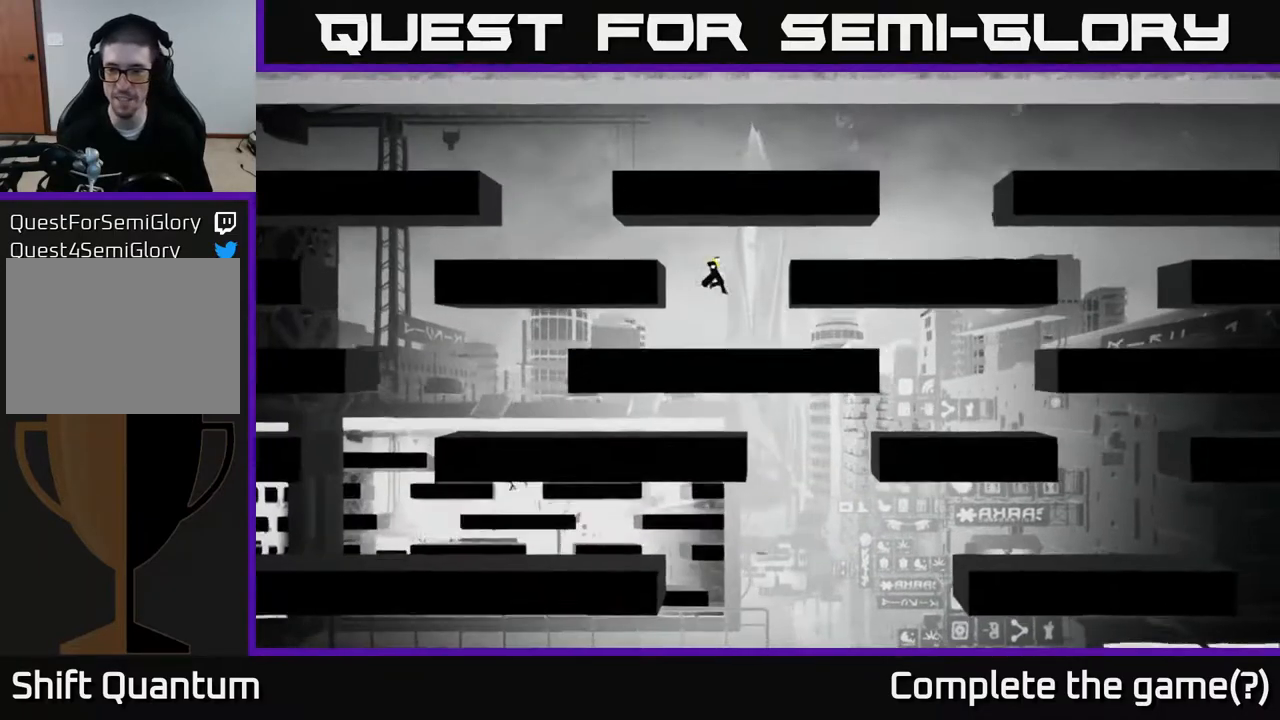
{"buttons": [], "left_stick": "right", "right_stick": "down", "events": [[133, "right_stick", "down"]]}
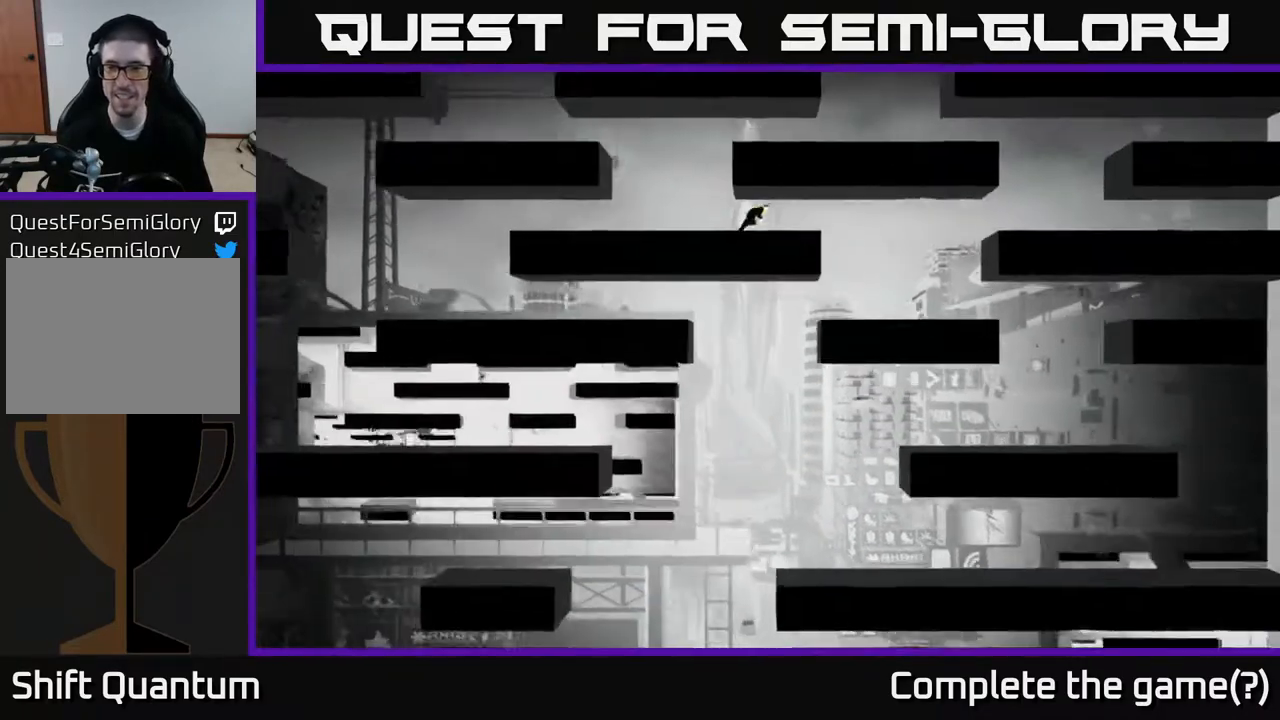
{"buttons": [], "left_stick": "right", "right_stick": "center", "events": [[167, "right_stick", "center"]]}
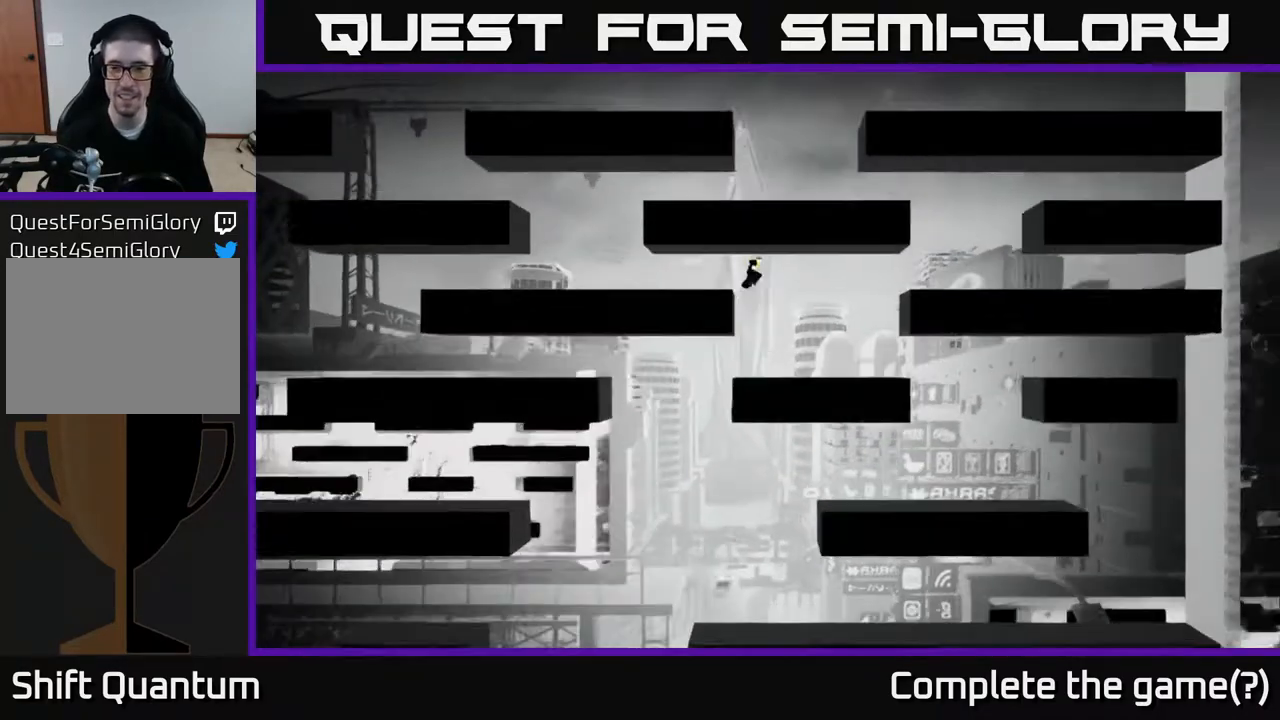
{"buttons": [], "left_stick": "right", "right_stick": "center", "events": [[233, "left_stick", "center"], [450, "left_stick", "right"]]}
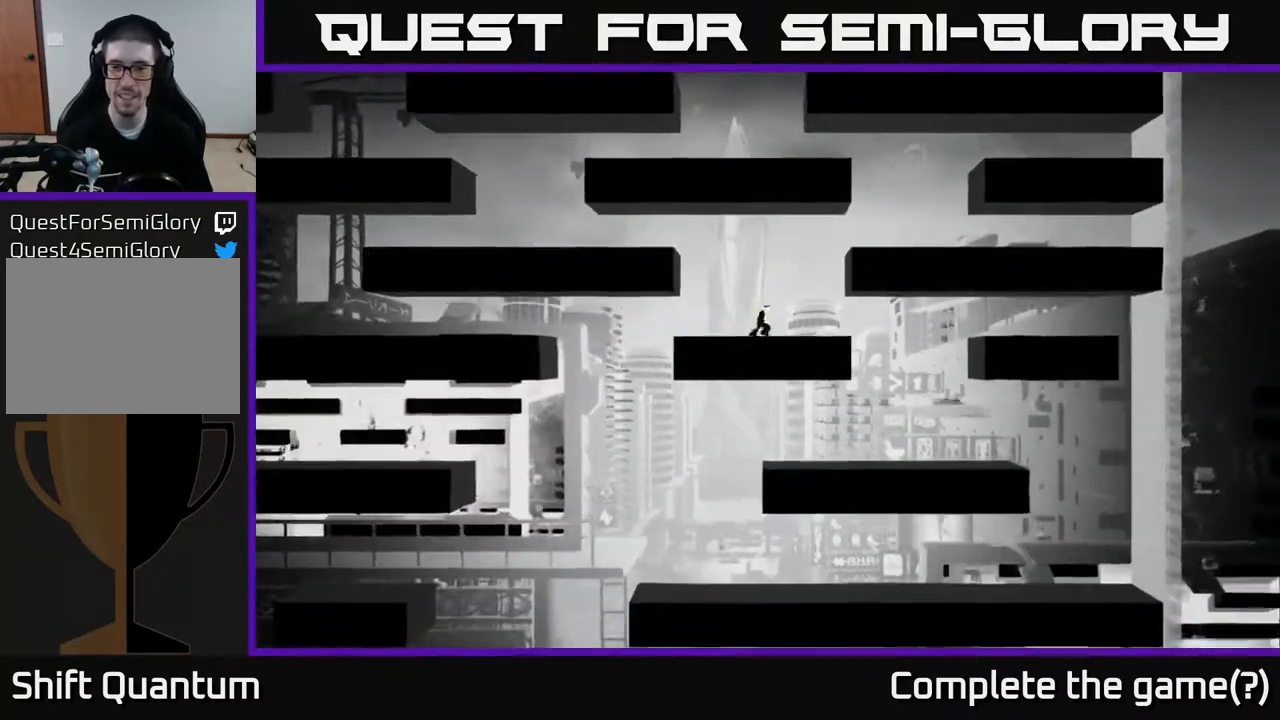
{"buttons": [], "left_stick": "down-left", "right_stick": "down-left", "events": [[17, "right_stick", "down"], [283, "left_stick", "down-left"], [500, "right_stick", "down-left"]]}
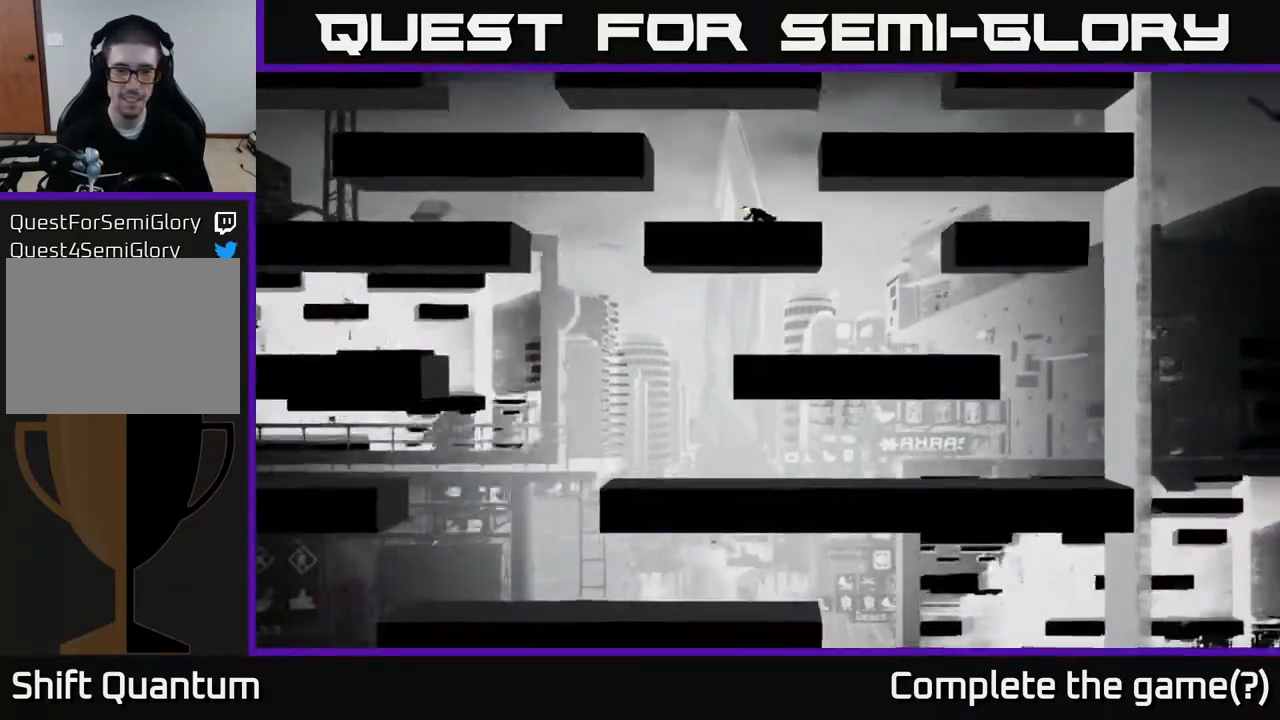
{"buttons": [], "left_stick": "center", "right_stick": "down", "events": [[333, "left_stick", "center"], [333, "right_stick", "down"]]}
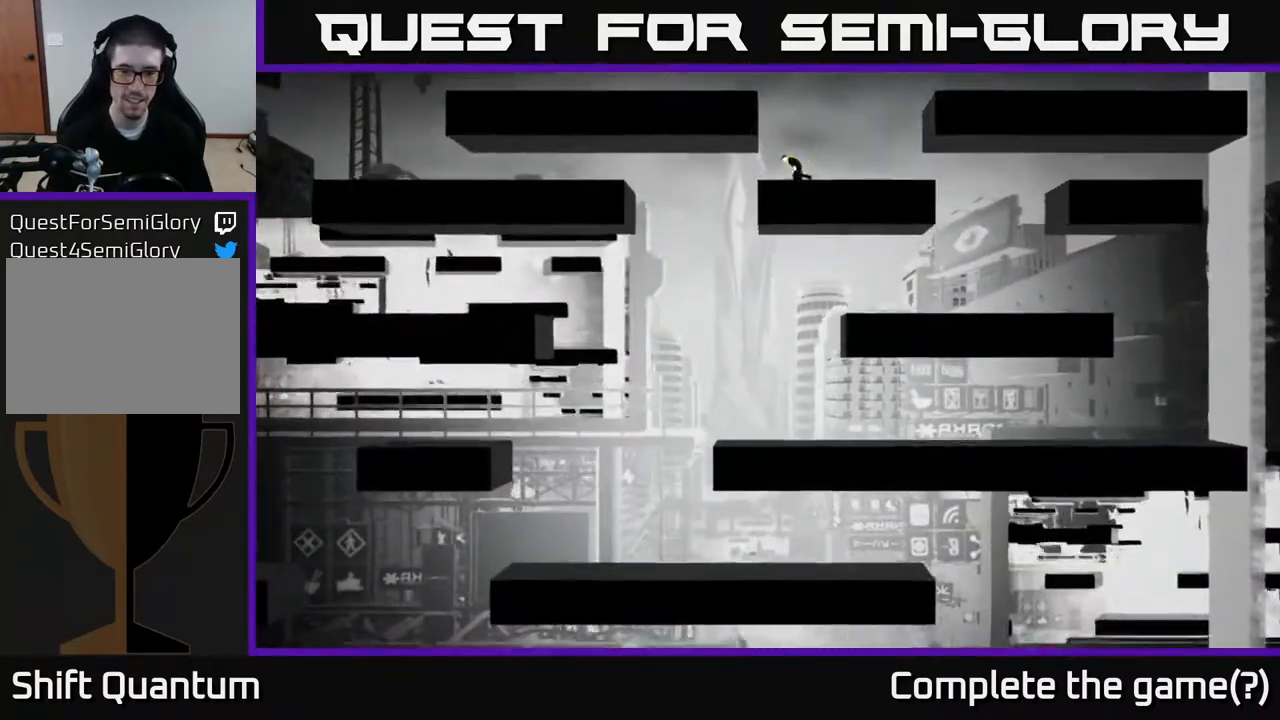
{"buttons": ["A"], "left_stick": "up-right", "right_stick": "center", "events": [[50, "left_stick", "right"], [167, "right_stick", "right"], [350, "right_stick", "center"], [400, "left_stick", "up-right"], [417, "A", "down"]]}
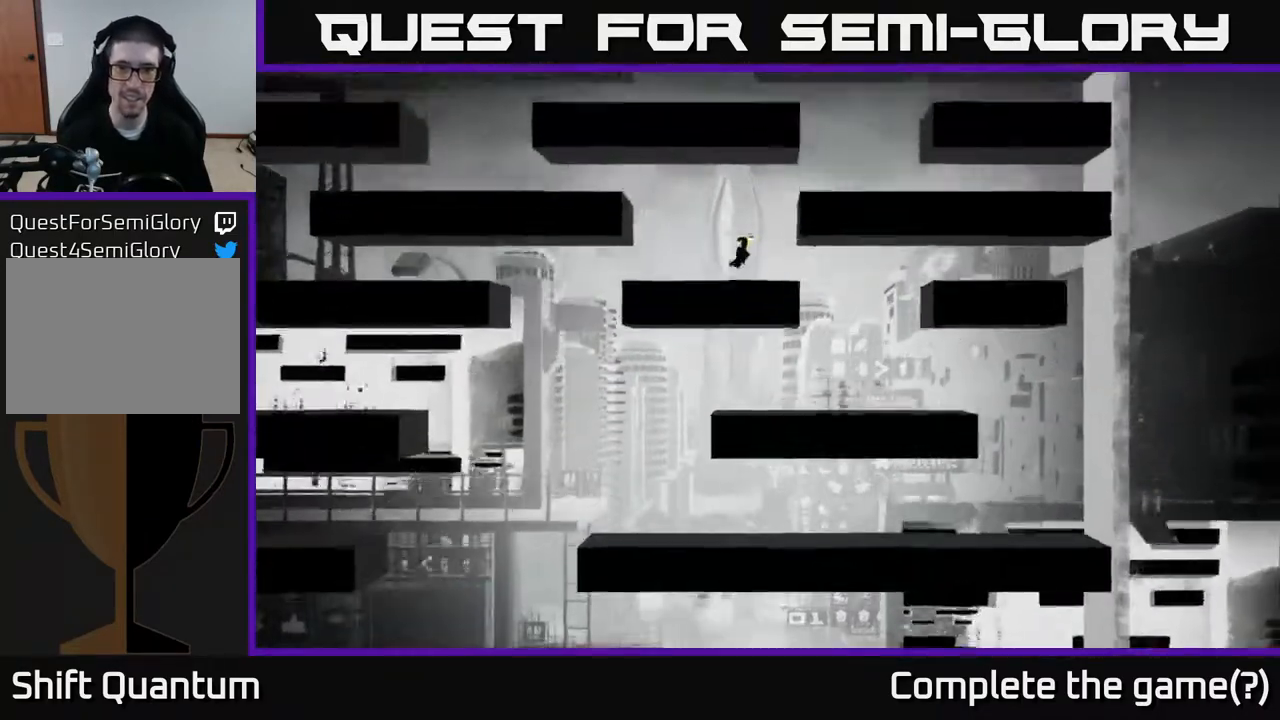
{"buttons": ["A"], "left_stick": "up-right", "right_stick": "center", "events": [[317, "A", "up"], [417, "A", "down"]]}
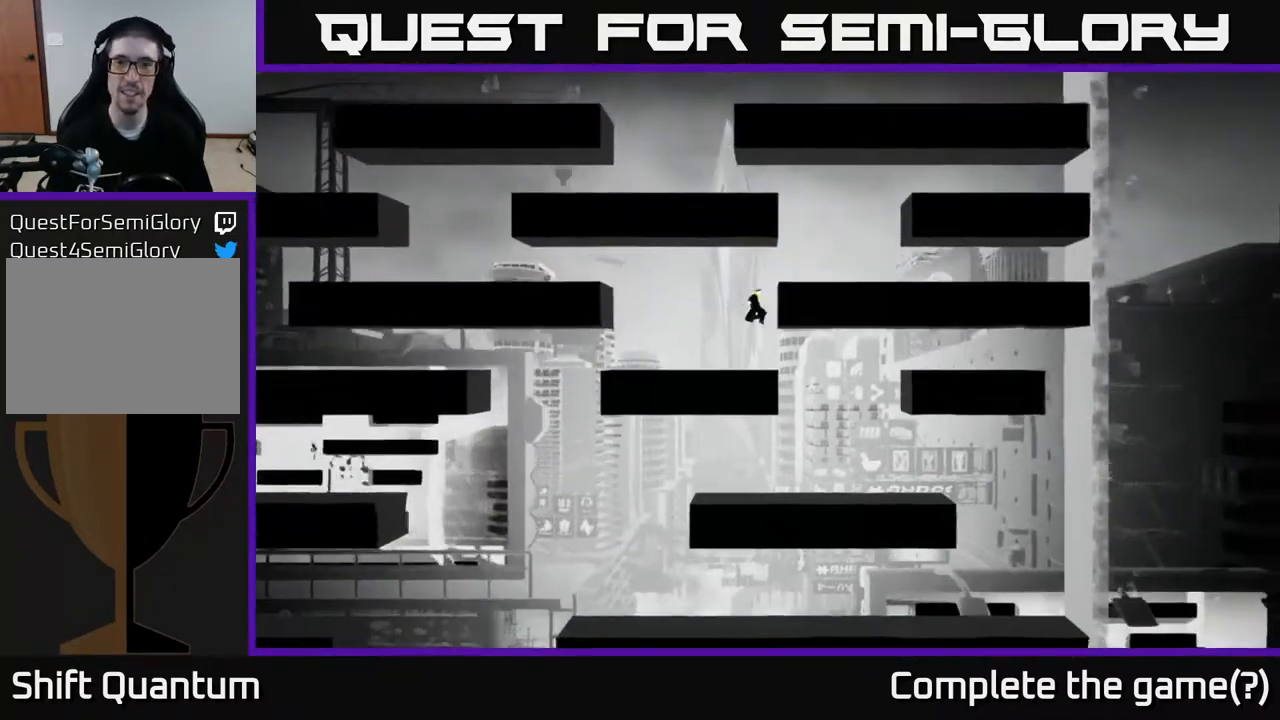
{"buttons": ["A"], "left_stick": "center", "right_stick": "center", "events": [[67, "A", "up"], [150, "left_stick", "up-left"], [267, "left_stick", "center"], [383, "A", "down"]]}
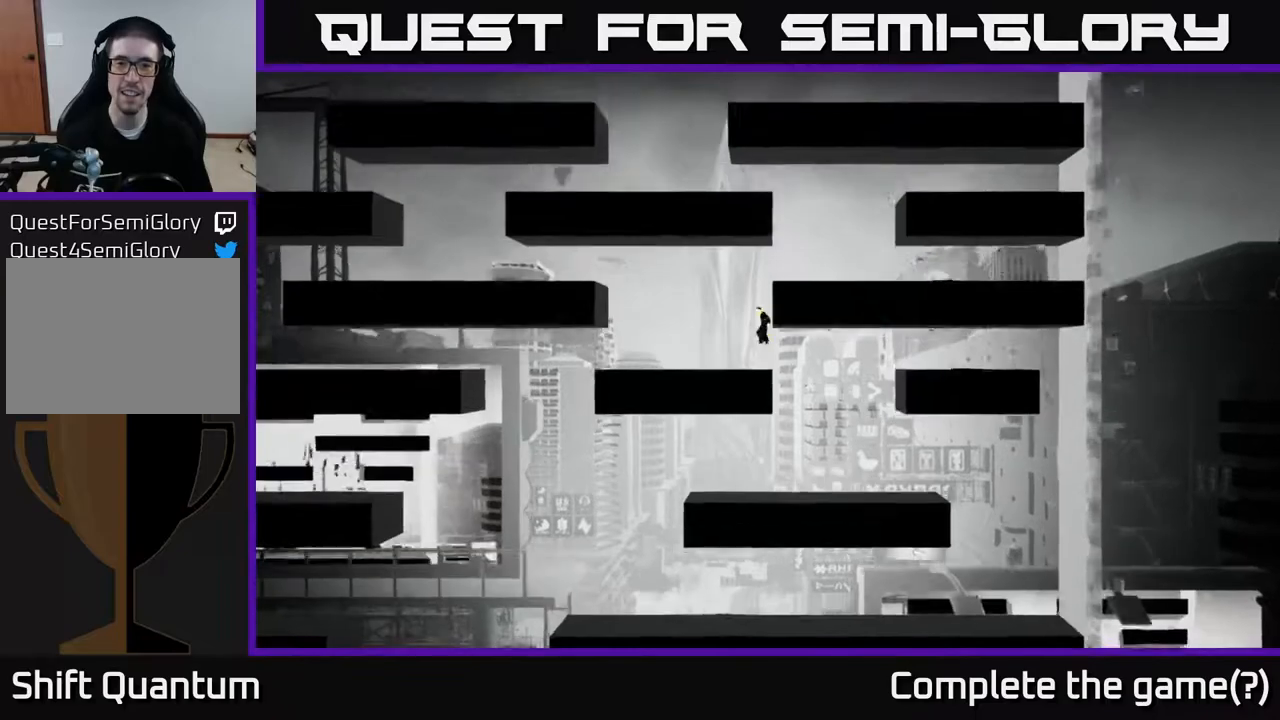
{"buttons": [], "left_stick": "up-right", "right_stick": "center", "events": [[167, "left_stick", "right"], [300, "A", "up"], [317, "left_stick", "up-right"], [383, "A", "down"], [433, "A", "up"]]}
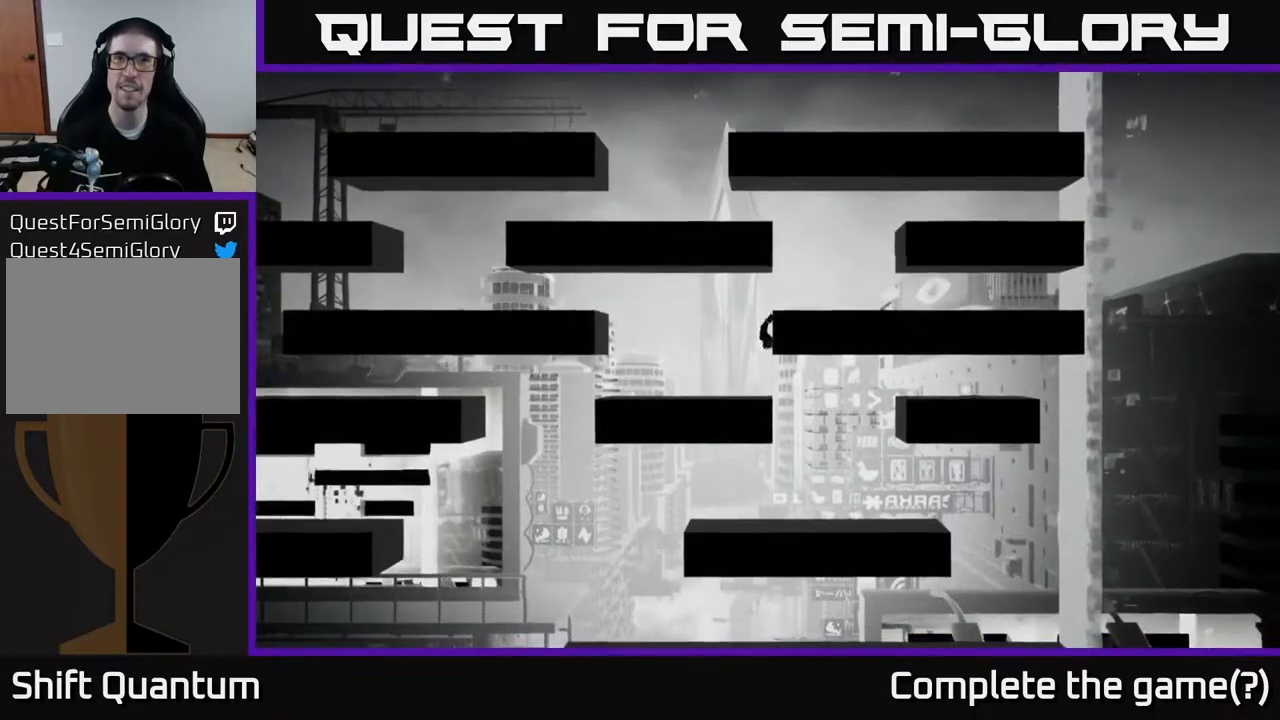
{"buttons": [], "left_stick": "center", "right_stick": "up", "events": [[17, "A", "down"], [117, "A", "up"], [333, "left_stick", "center"], [350, "right_stick", "up"]]}
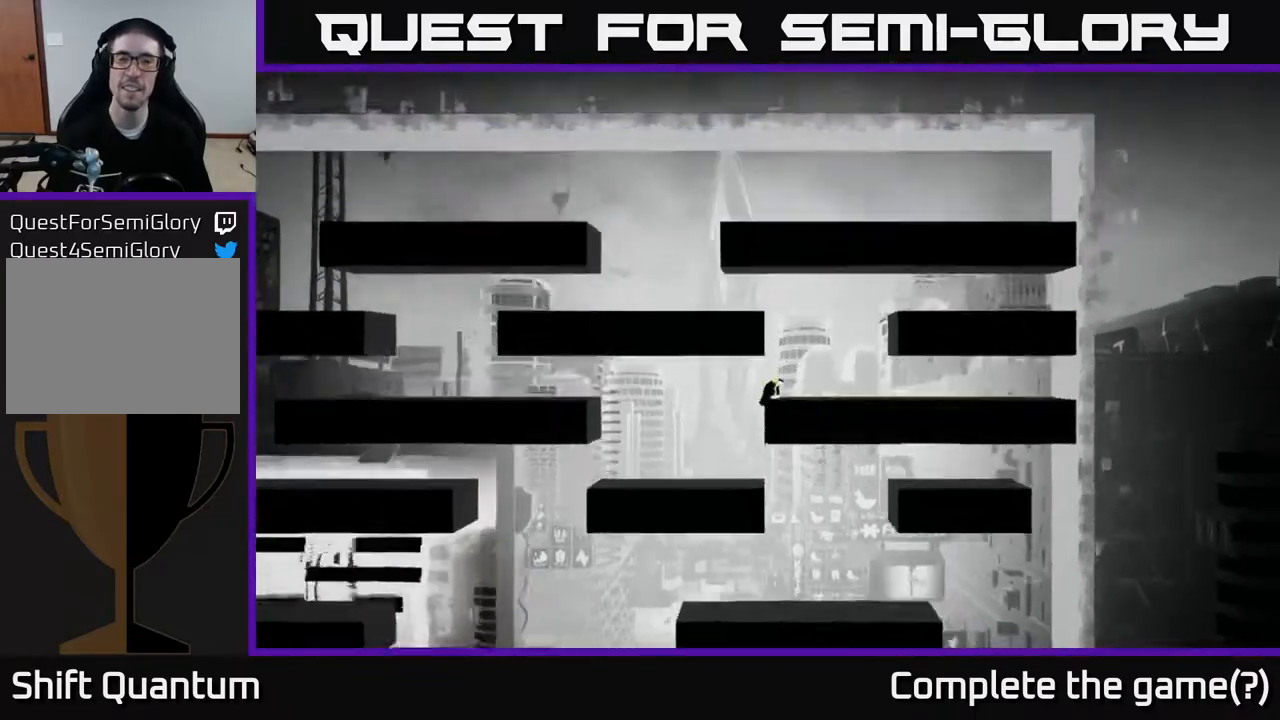
{"buttons": [], "left_stick": "left", "right_stick": "down-left", "events": [[150, "right_stick", "left"], [183, "left_stick", "left"], [483, "right_stick", "down-left"]]}
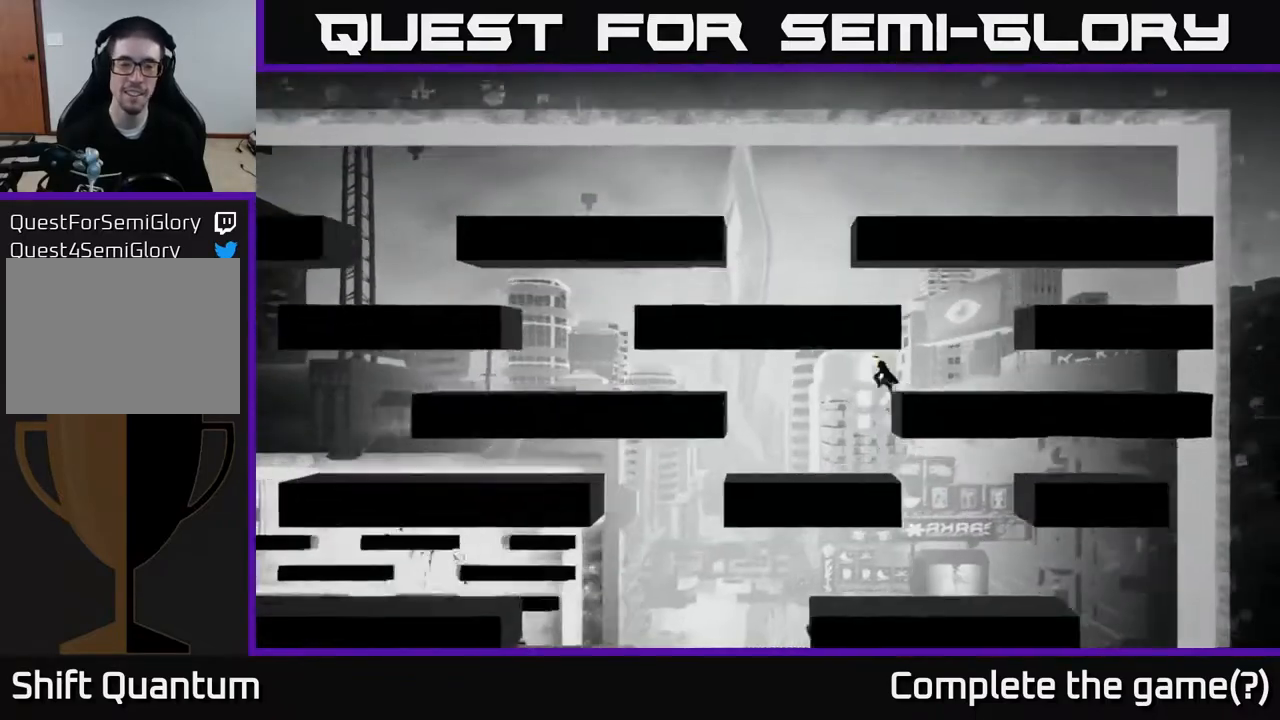
{"buttons": [], "left_stick": "left", "right_stick": "down-left", "events": []}
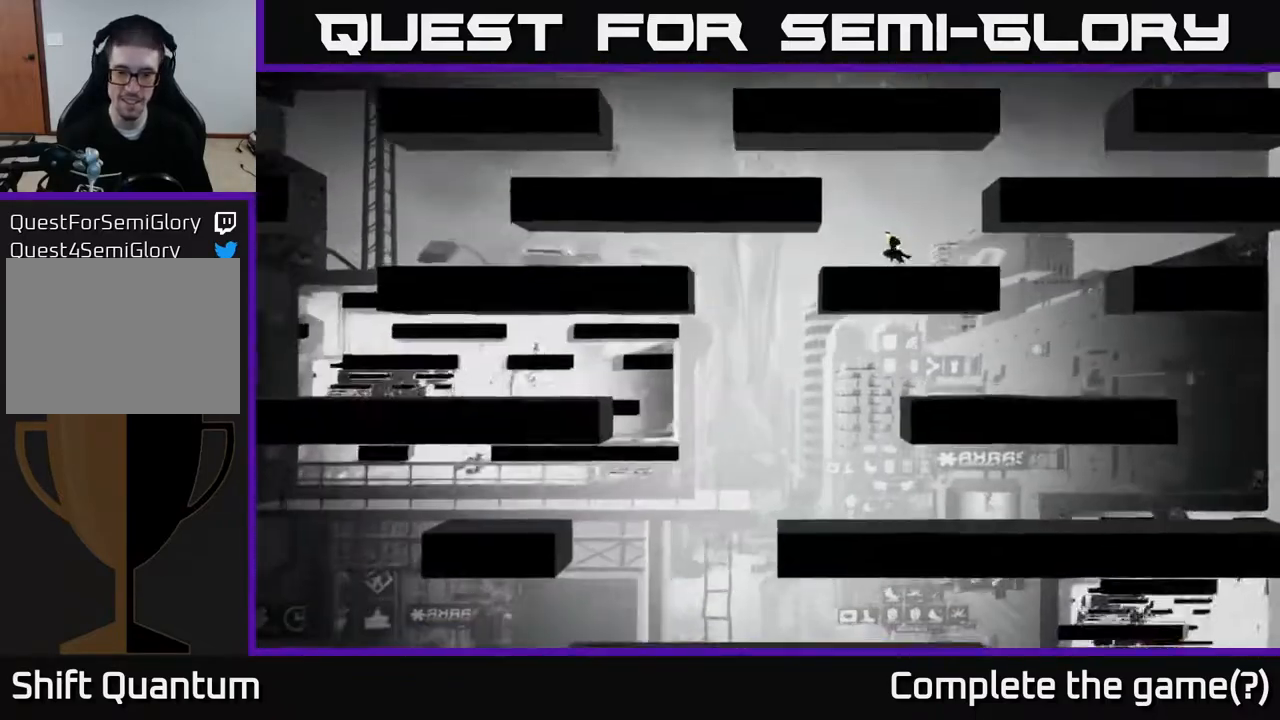
{"buttons": [], "left_stick": "left", "right_stick": "down", "events": [[333, "right_stick", "down"]]}
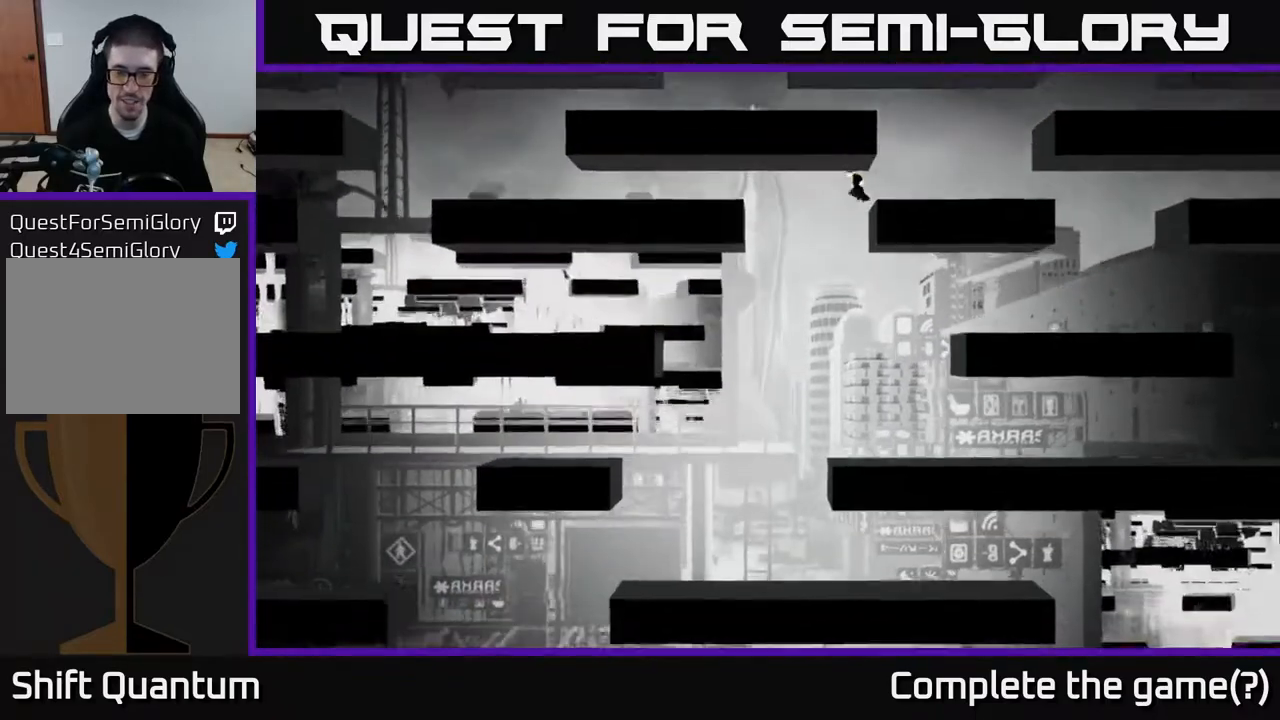
{"buttons": [], "left_stick": "up", "right_stick": "down", "events": [[150, "left_stick", "right"], [467, "left_stick", "up"]]}
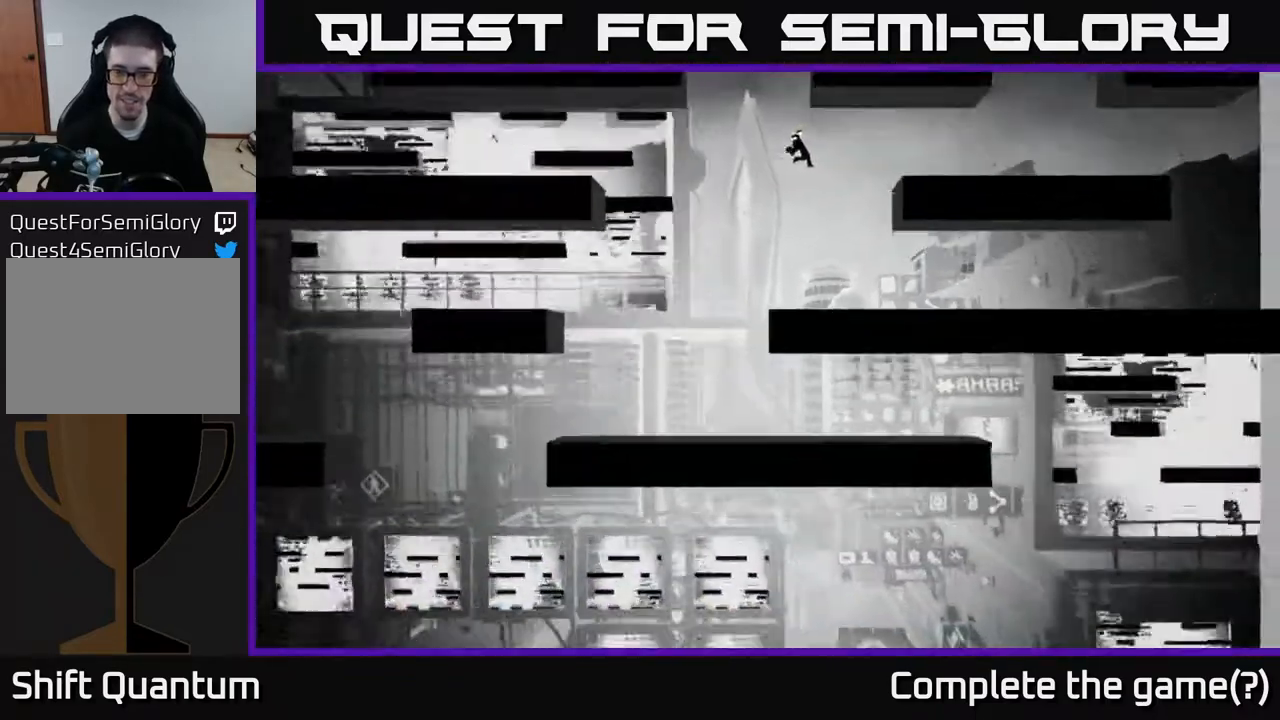
{"buttons": [], "left_stick": "left", "right_stick": "down", "events": [[33, "left_stick", "left"], [117, "right_stick", "down-left"], [467, "right_stick", "down"]]}
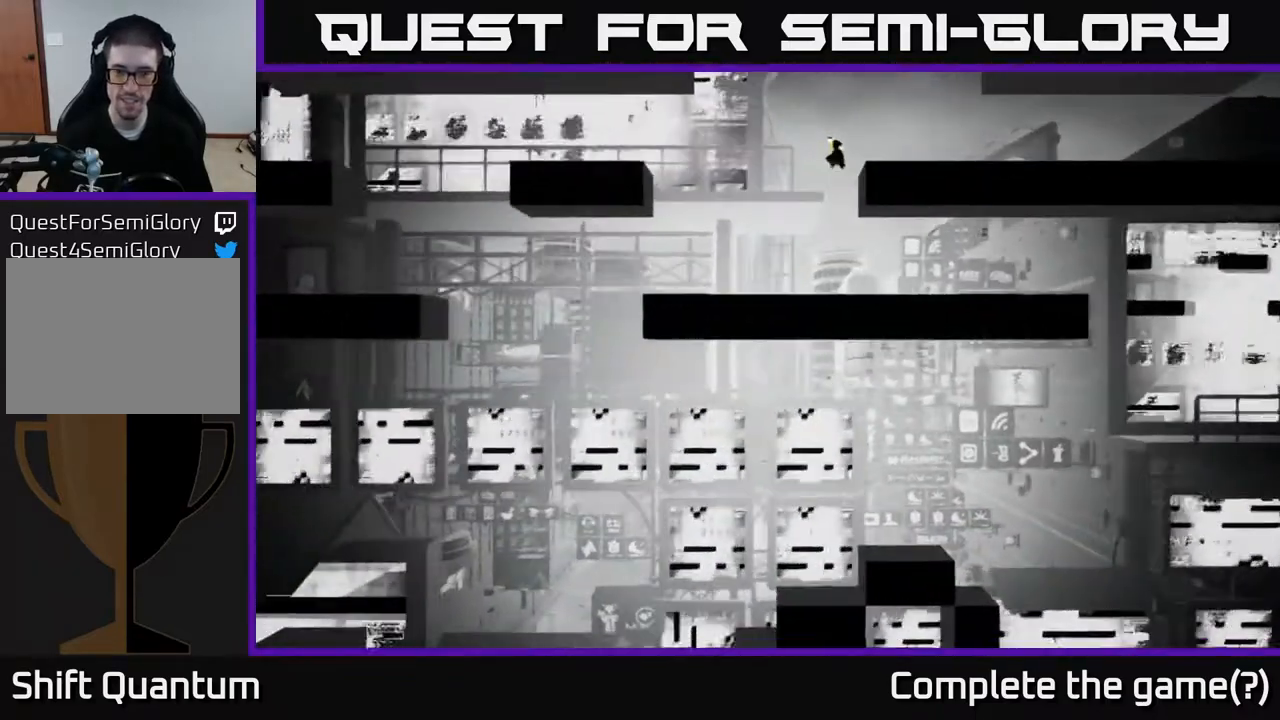
{"buttons": [], "left_stick": "right", "right_stick": "down-right", "events": [[317, "left_stick", "center"], [383, "left_stick", "right"], [417, "right_stick", "down-right"]]}
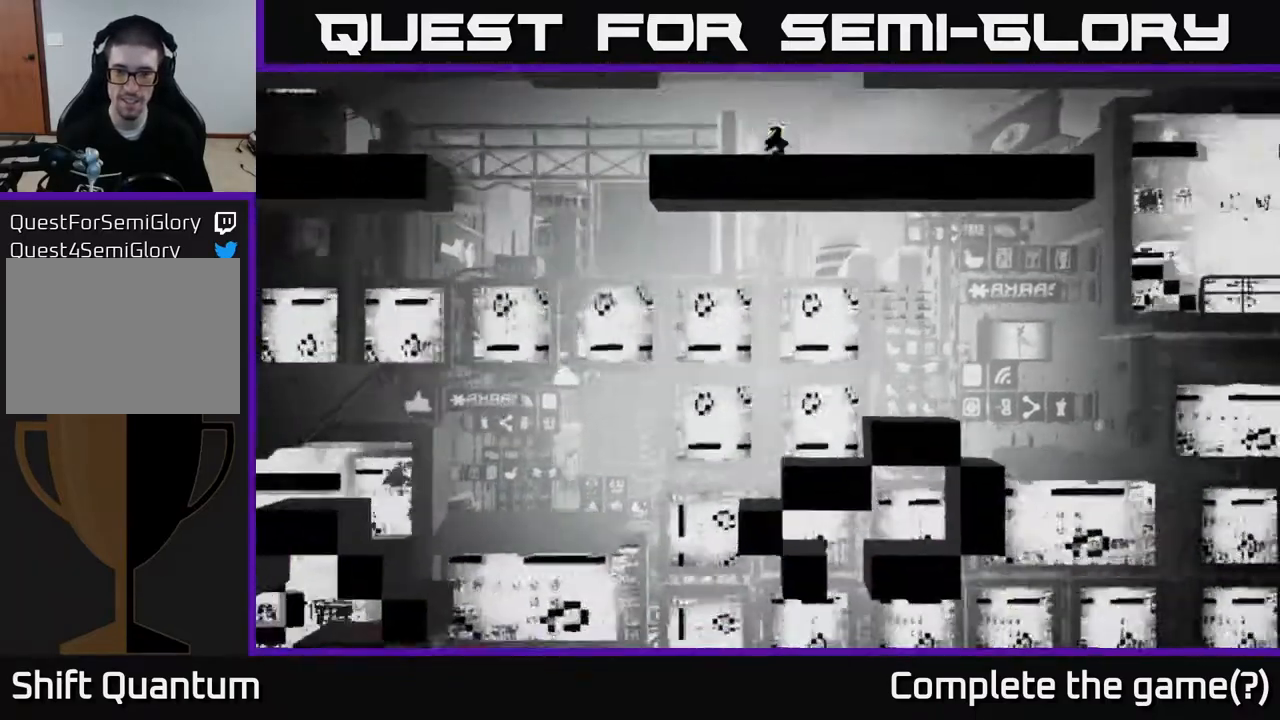
{"buttons": [], "left_stick": "right", "right_stick": "down-right", "events": []}